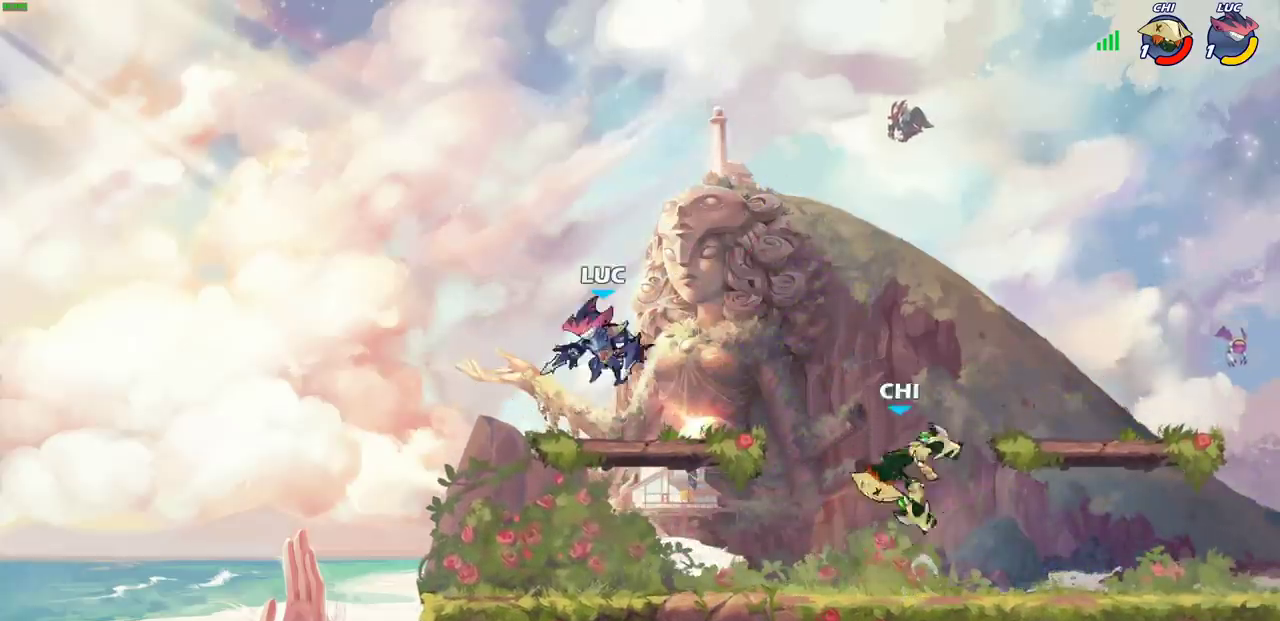
Gameplay with a controller (PlayStation layout); each line is a JSON object with the inputs held at the frame after it (dt_ms = milliseconds from this image to that frame). "events" lists button and stick changes between this image and that frame as [ms after this image, input, new state], when the widget could be followed in between. Not read: R1 R3 right_stick.
{"dt_ms": 400, "buttons": [], "left_stick": "right", "events": [[183, "R2", "down"], [183, "left_stick", "up-left"], [200, "CIRCLE", "down"], [317, "CIRCLE", "up"], [317, "R2", "up"], [317, "left_stick", "right"]]}
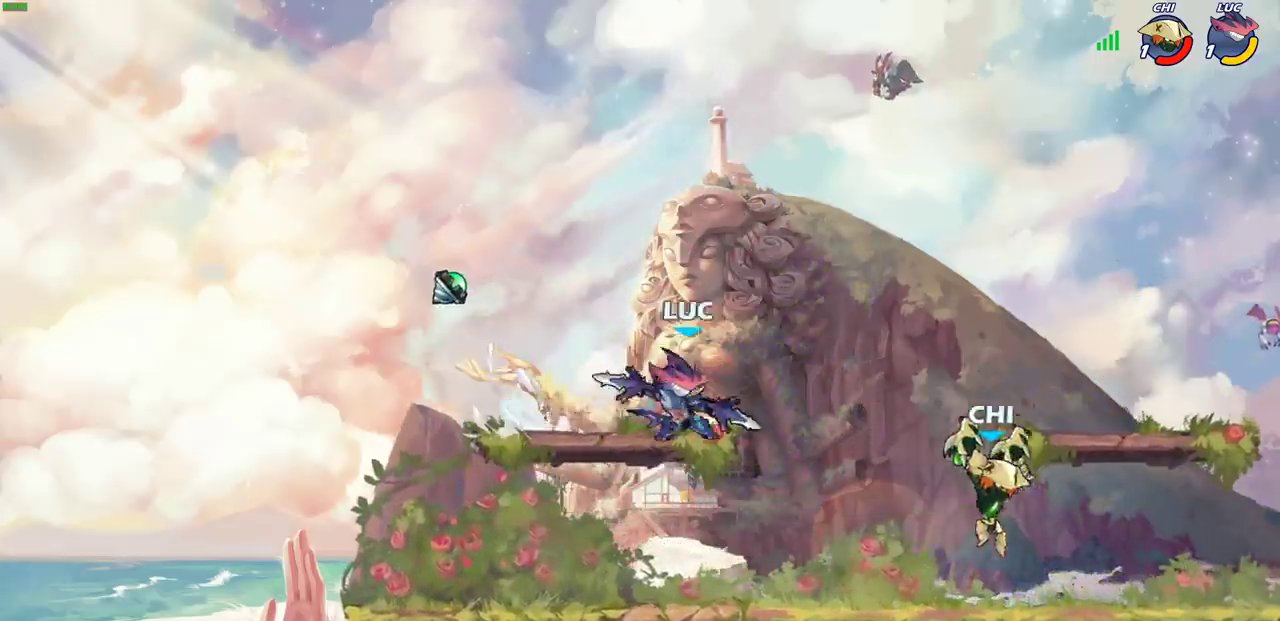
{"dt_ms": 300, "buttons": ["CIRCLE"], "left_stick": "right", "events": [[67, "CIRCLE", "down"]]}
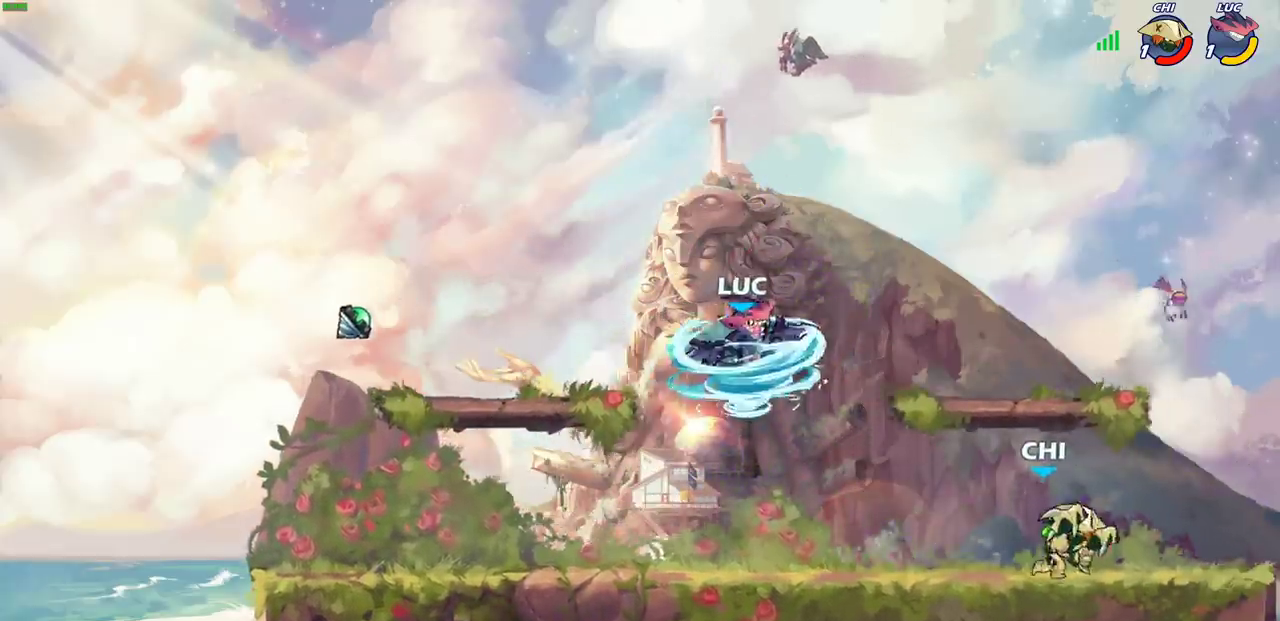
{"dt_ms": 900, "buttons": [], "left_stick": "down", "events": [[150, "CIRCLE", "up"], [383, "left_stick", "up-right"], [450, "CROSS", "down"], [567, "left_stick", "up-left"], [633, "CROSS", "up"], [683, "left_stick", "down-left"], [833, "left_stick", "down"]]}
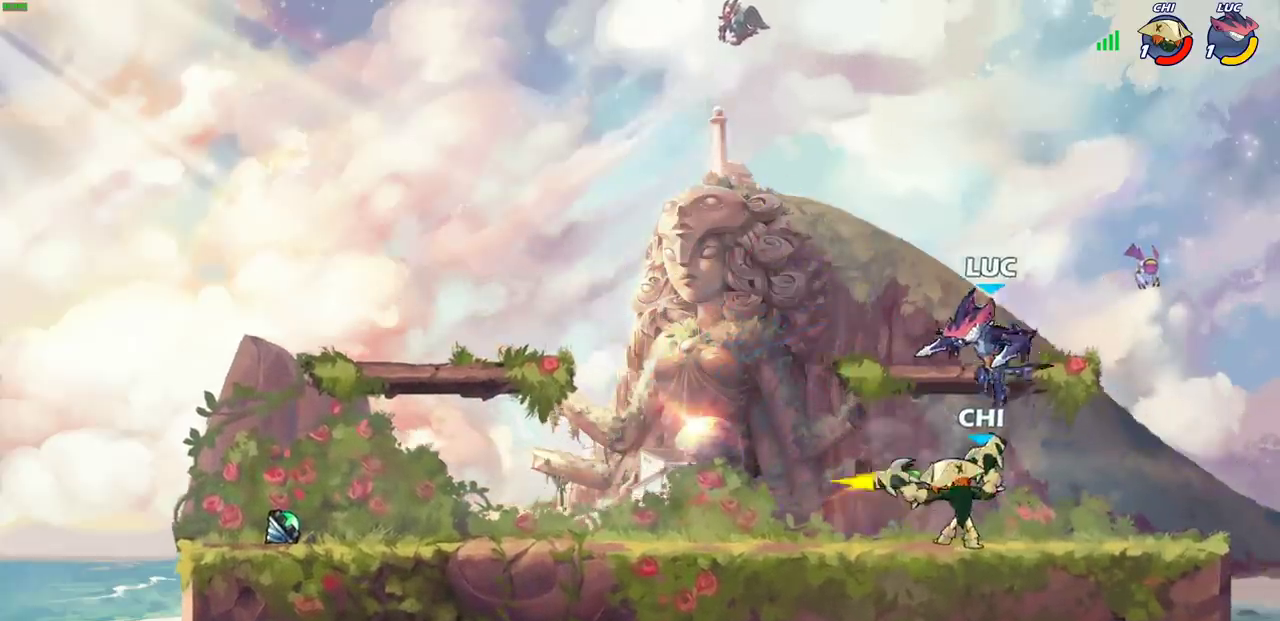
{"dt_ms": 300, "buttons": [], "left_stick": "center", "events": [[117, "left_stick", "center"], [183, "SQUARE", "down"], [250, "SQUARE", "up"]]}
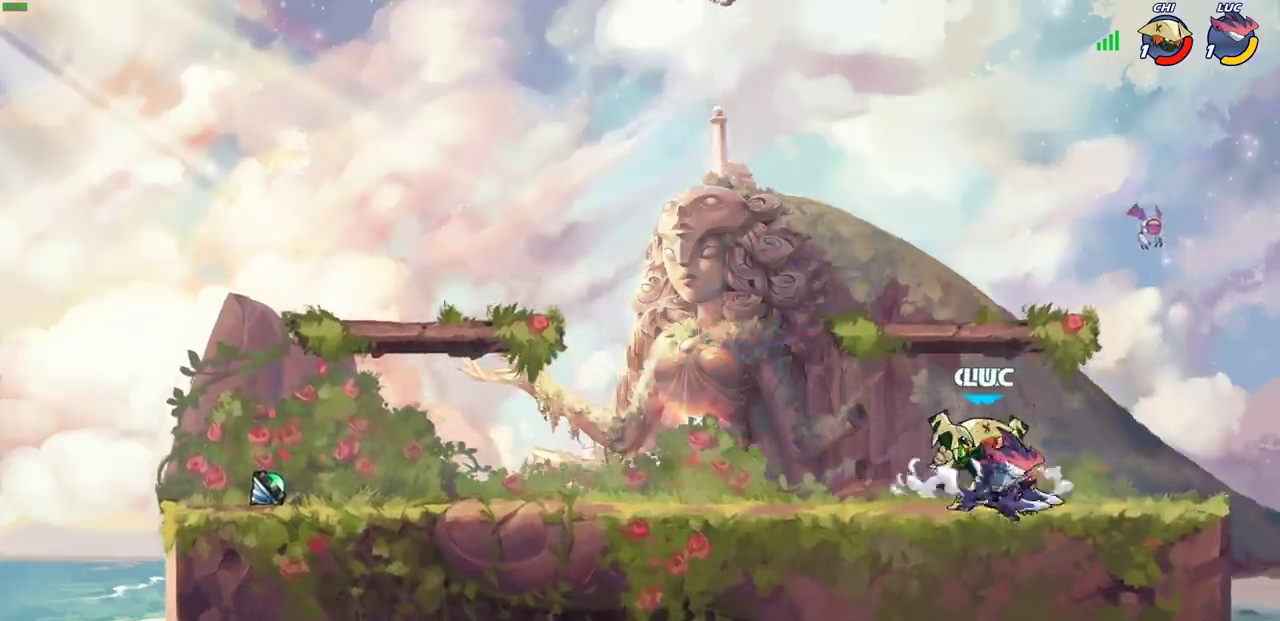
{"dt_ms": 300, "buttons": [], "left_stick": "center", "events": [[33, "SQUARE", "down"], [117, "SQUARE", "up"], [200, "SQUARE", "down"], [283, "SQUARE", "up"]]}
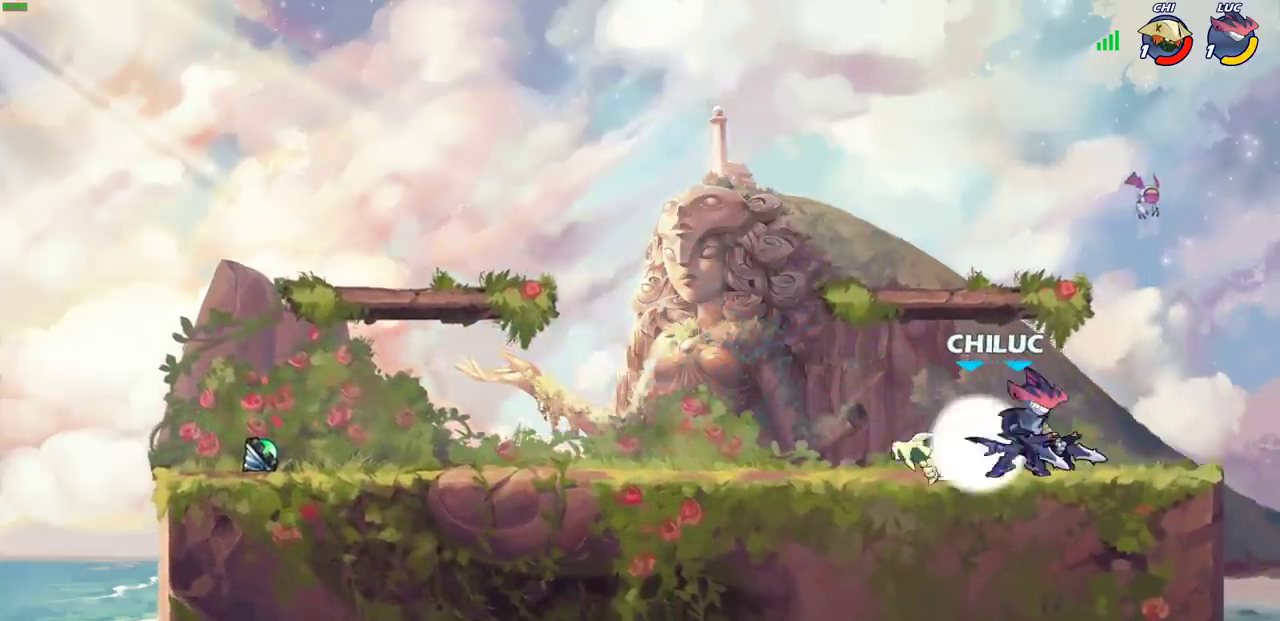
{"dt_ms": 700, "buttons": ["CIRCLE", "R2"], "left_stick": "down-left", "events": [[17, "left_stick", "left"], [100, "SQUARE", "down"], [200, "SQUARE", "up"], [217, "left_stick", "up-left"], [267, "left_stick", "center"], [600, "left_stick", "left"], [650, "R2", "down"], [650, "left_stick", "down-left"], [683, "CIRCLE", "down"]]}
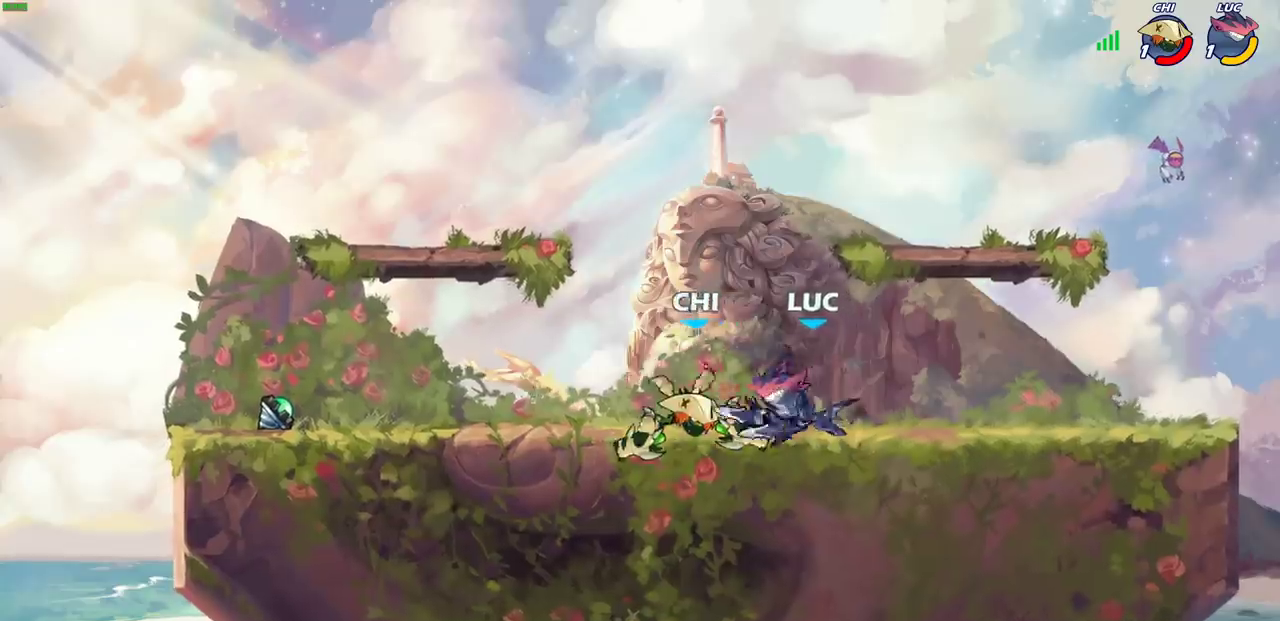
{"dt_ms": 700, "buttons": [], "left_stick": "left", "events": [[67, "CIRCLE", "up"], [67, "R2", "up"], [250, "CIRCLE", "down"], [350, "CIRCLE", "up"], [650, "left_stick", "left"]]}
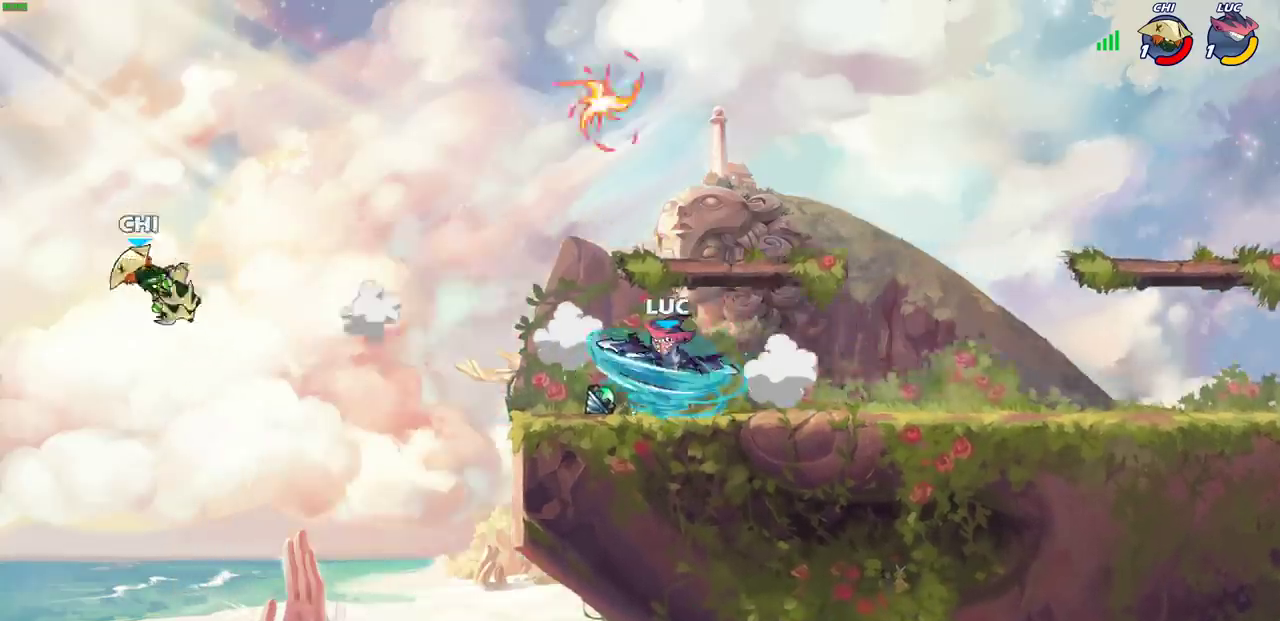
{"dt_ms": 300, "buttons": [], "left_stick": "center", "events": [[33, "left_stick", "center"]]}
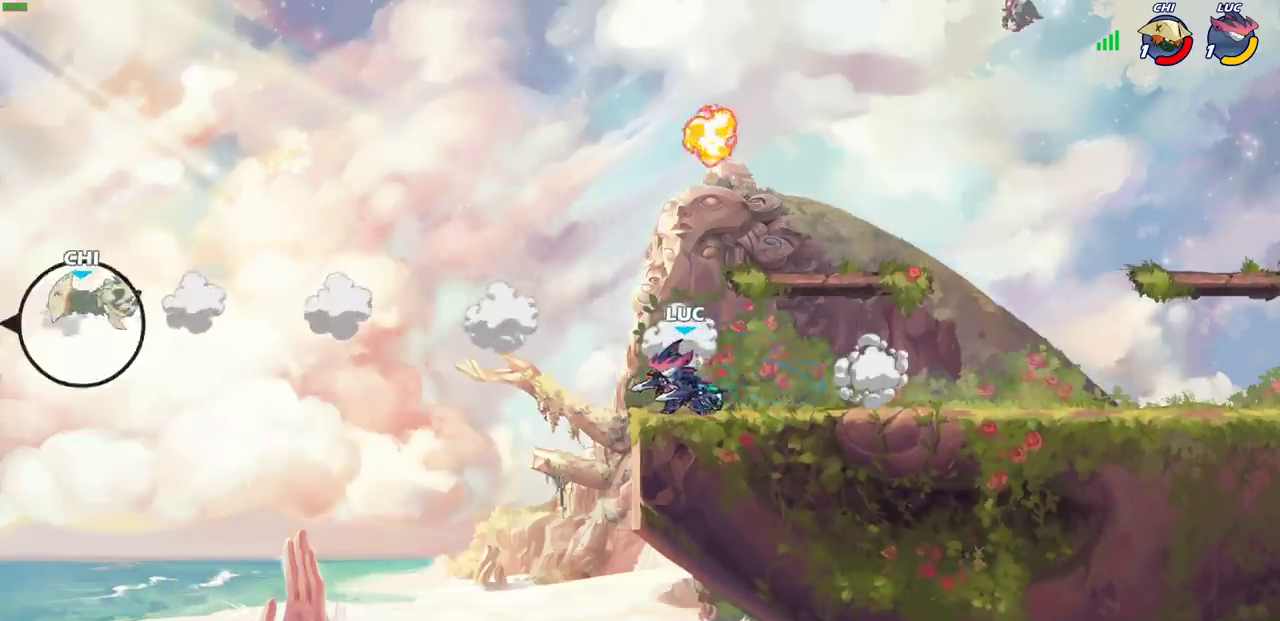
{"dt_ms": 500, "buttons": [], "left_stick": "center", "events": []}
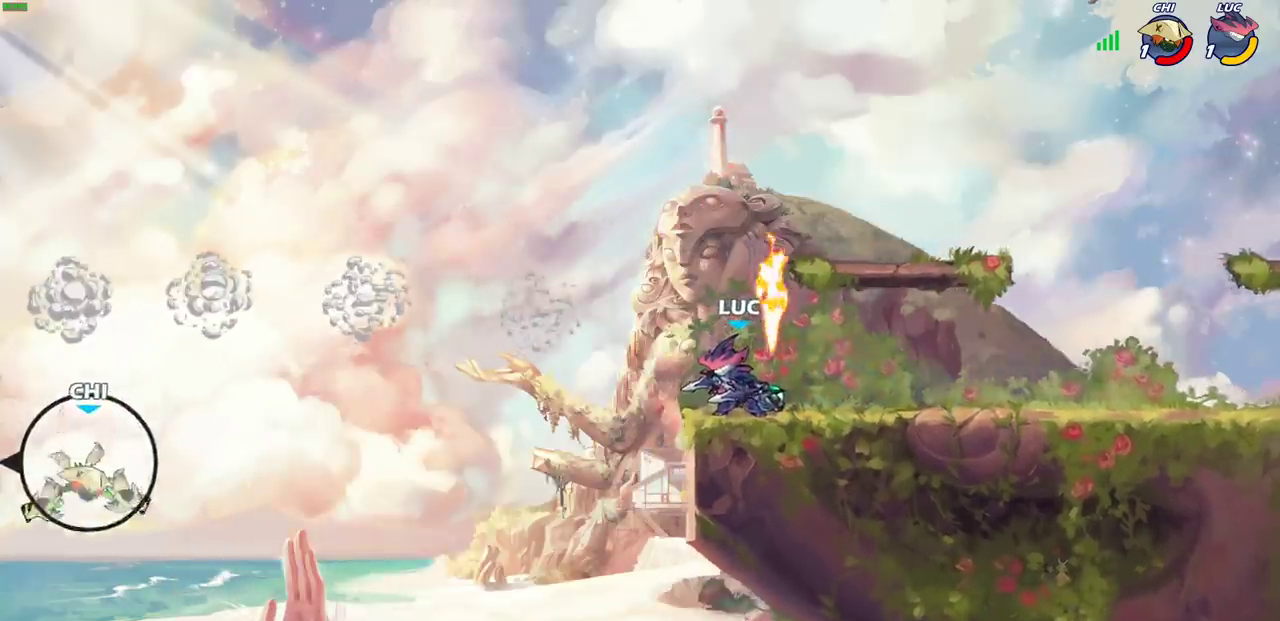
{"dt_ms": 300, "buttons": [], "left_stick": "center", "events": [[83, "CROSS", "down"], [150, "CROSS", "up"], [183, "left_stick", "up-left"], [267, "left_stick", "center"]]}
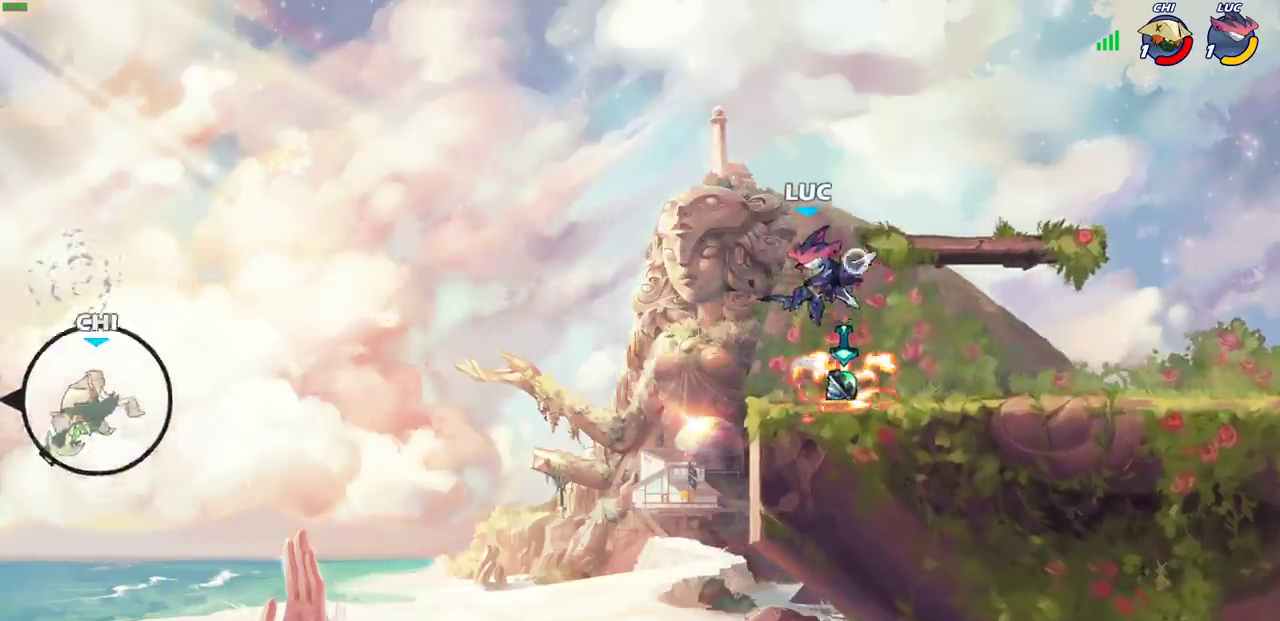
{"dt_ms": 700, "buttons": ["CROSS"], "left_stick": "center", "events": [[283, "left_stick", "down"], [617, "left_stick", "center"], [667, "CROSS", "down"]]}
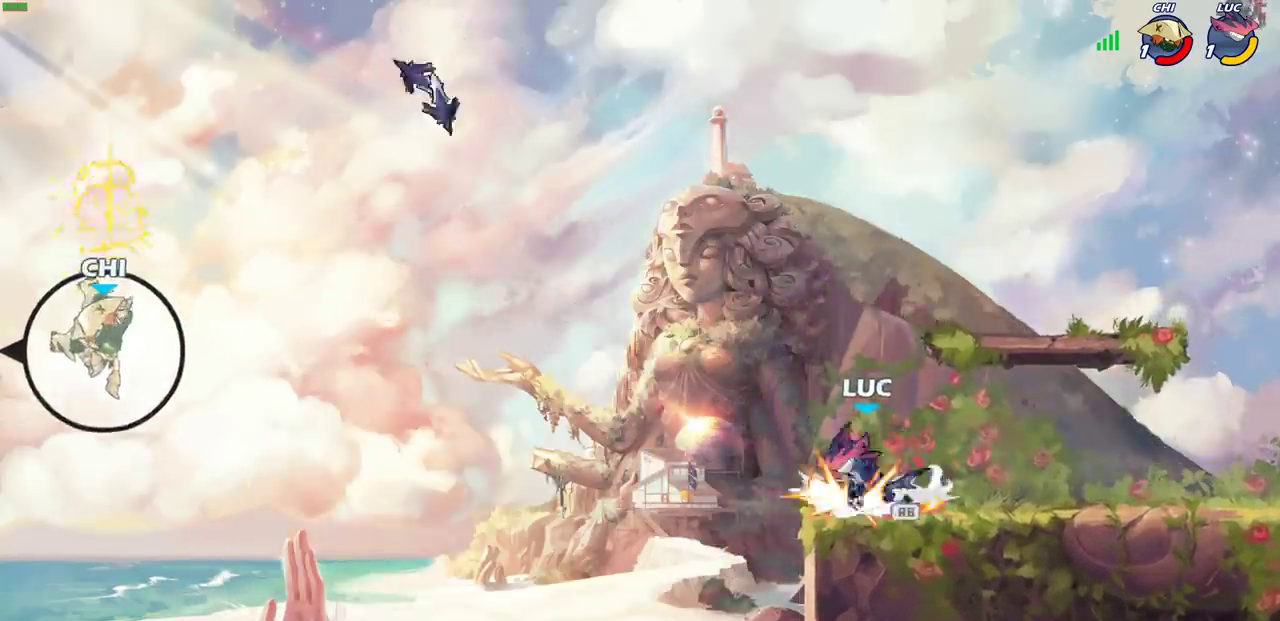
{"dt_ms": 500, "buttons": [], "left_stick": "down-left", "events": [[50, "left_stick", "left"], [83, "CROSS", "up"], [400, "left_stick", "up-right"], [450, "left_stick", "down-left"]]}
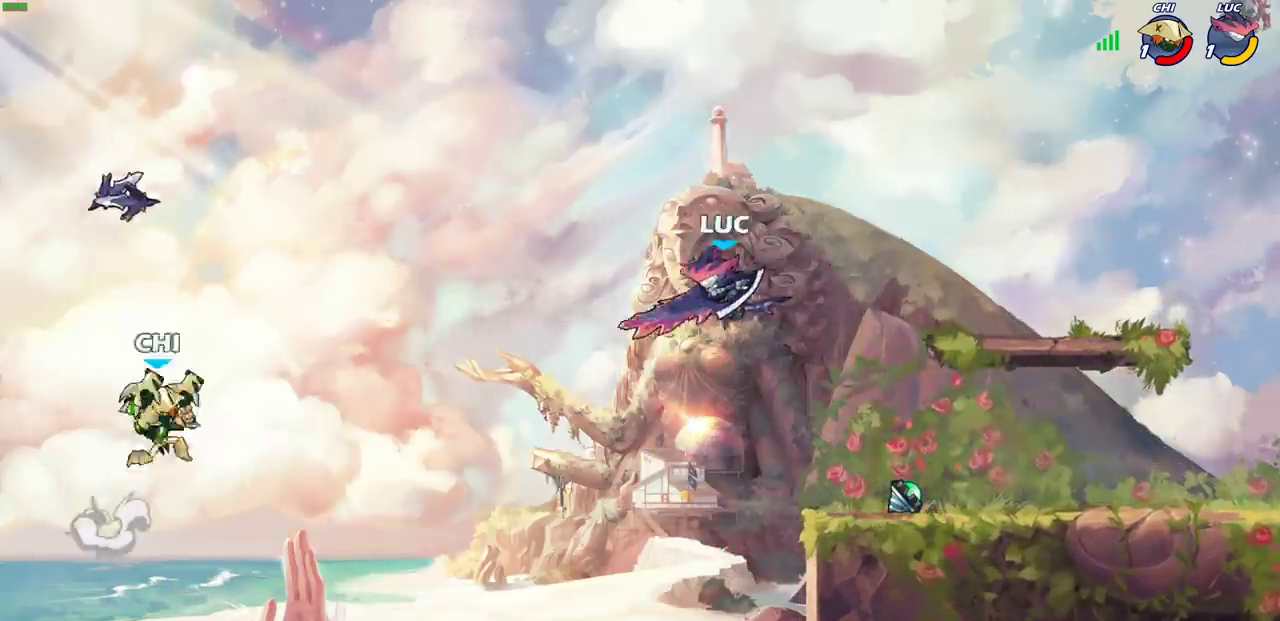
{"dt_ms": 300, "buttons": [], "left_stick": "center", "events": [[133, "CIRCLE", "down"], [133, "R2", "down"], [250, "CIRCLE", "up"], [267, "R2", "up"], [267, "left_stick", "center"]]}
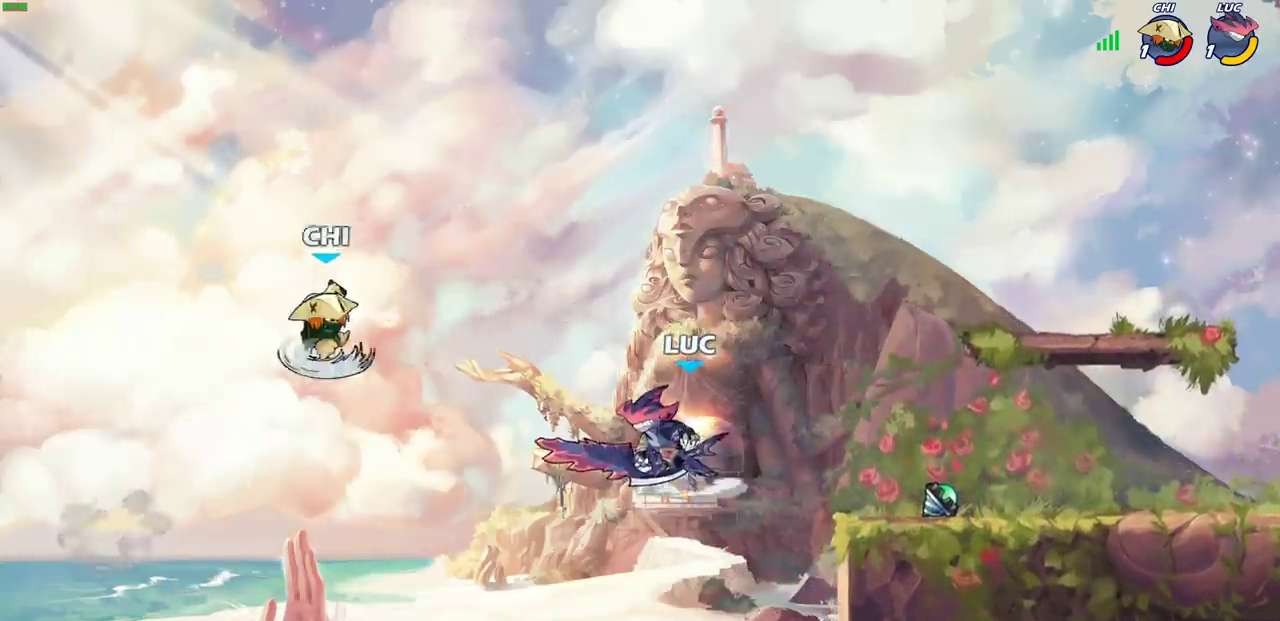
{"dt_ms": 700, "buttons": [], "left_stick": "center", "events": []}